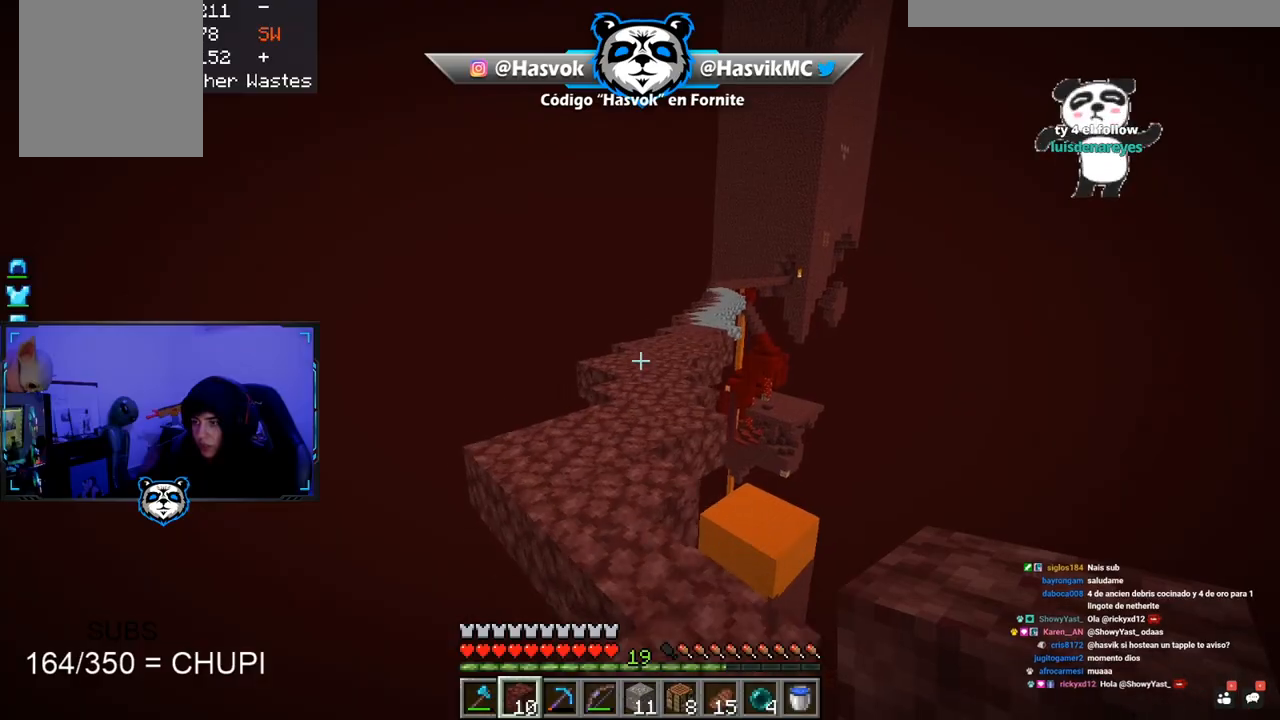
Gameplay with keyboard and mouse; each line is a JSON object with the keys and mouse buttons held at the frame after it. "events" lists presses ("down") and releases ("up") of "a", "d", "s", "space", "w", "mouse_left" and "mouse_right" between this image and that frame as [ms after this image, input, new state], when the widget could be followed in between. "mouse_left", "mouse_right" = the "left", "right" buttons of the "mouse" list. No other keys are recorded. Fast repeated clicks can show as one long hold. Mouse movement is not recorded.
{"keys": [], "mouse": [], "events": [[117, "space", "up"], [300, "space", "down"], [367, "a", "down"], [417, "a", "up"], [417, "space", "up"], [417, "w", "up"]]}
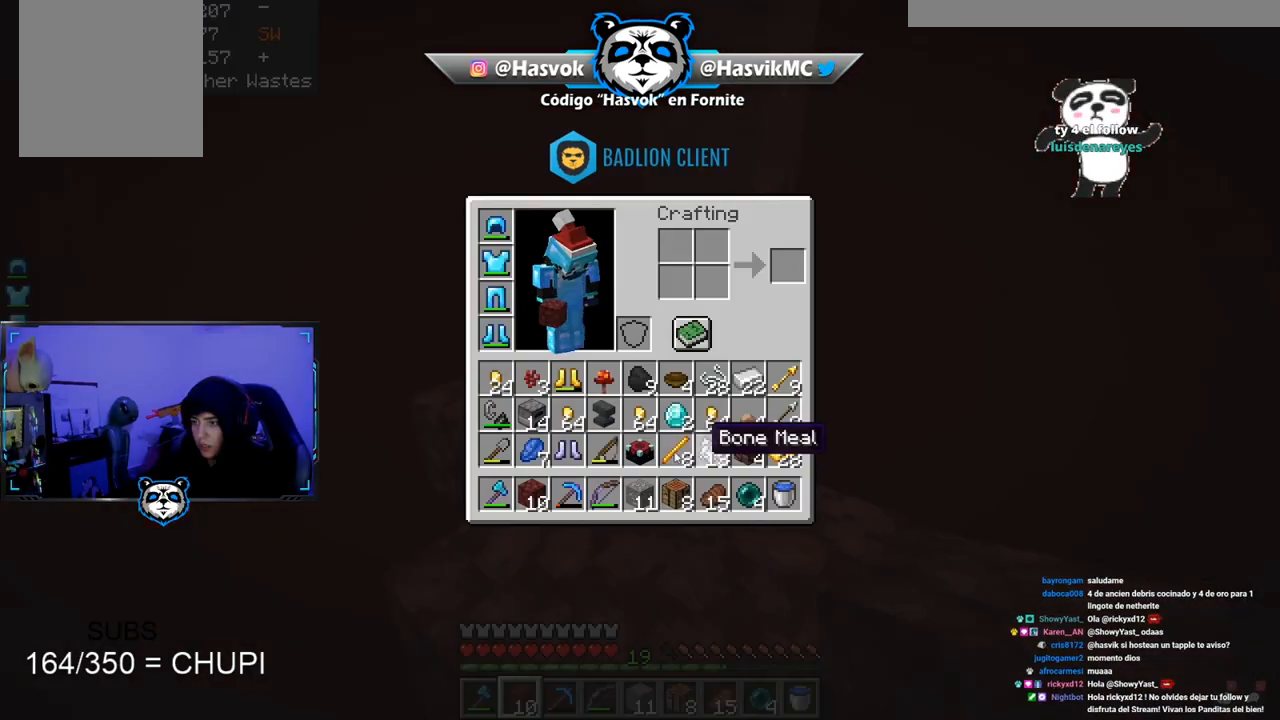
{"keys": [], "mouse": [], "events": []}
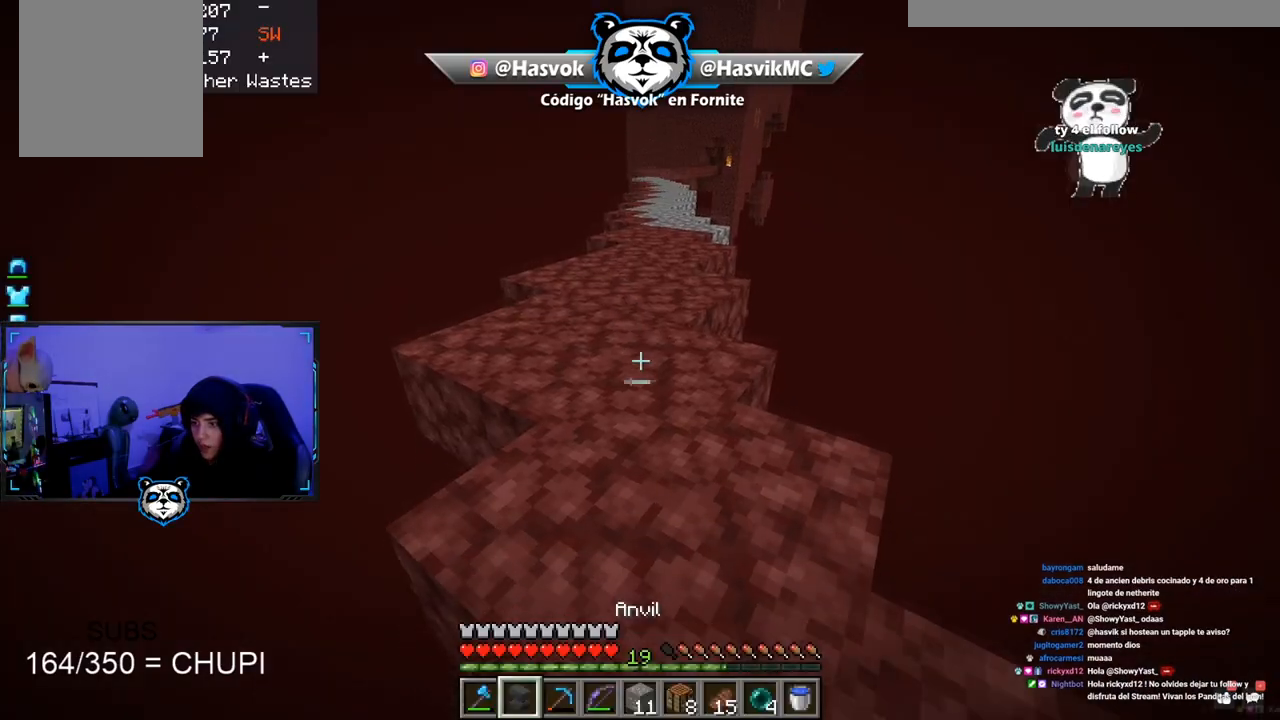
{"keys": [], "mouse": [], "events": [[150, "mouse_right", "down"], [184, "w", "down"], [401, "w", "up"], [467, "mouse_right", "up"]]}
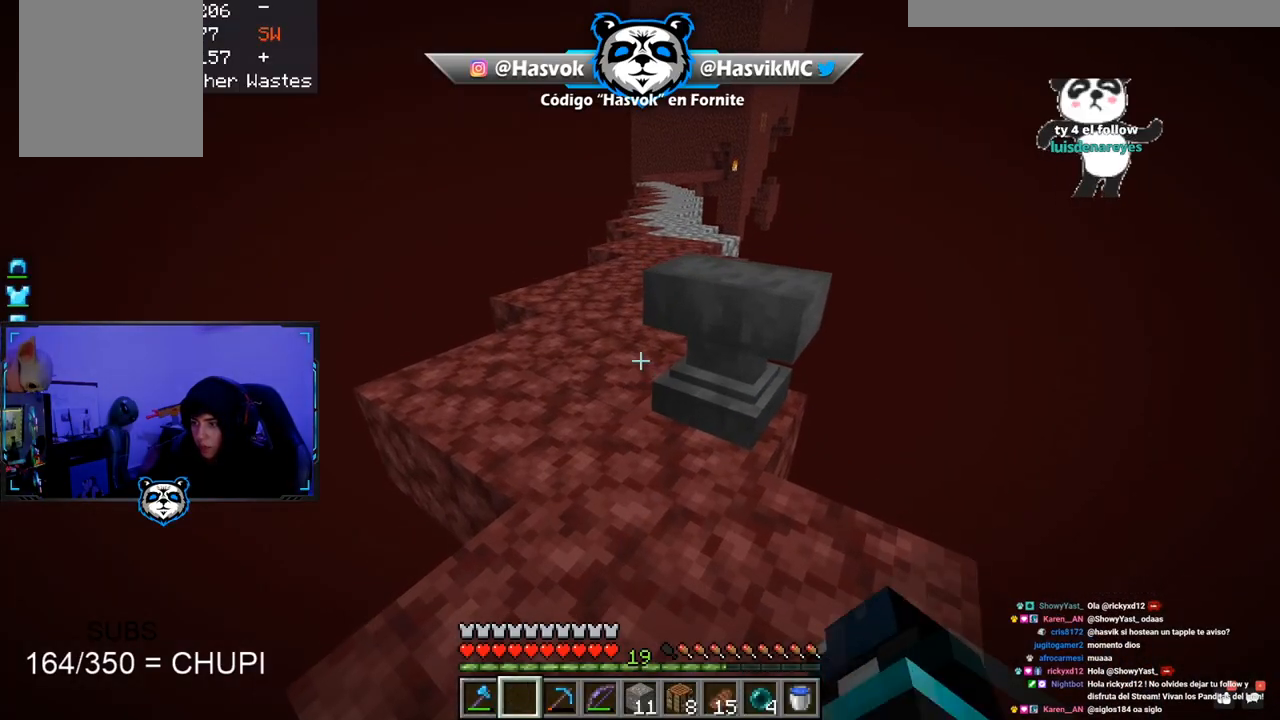
{"keys": [], "mouse": [], "events": [[133, "mouse_right", "down"], [300, "mouse_right", "up"]]}
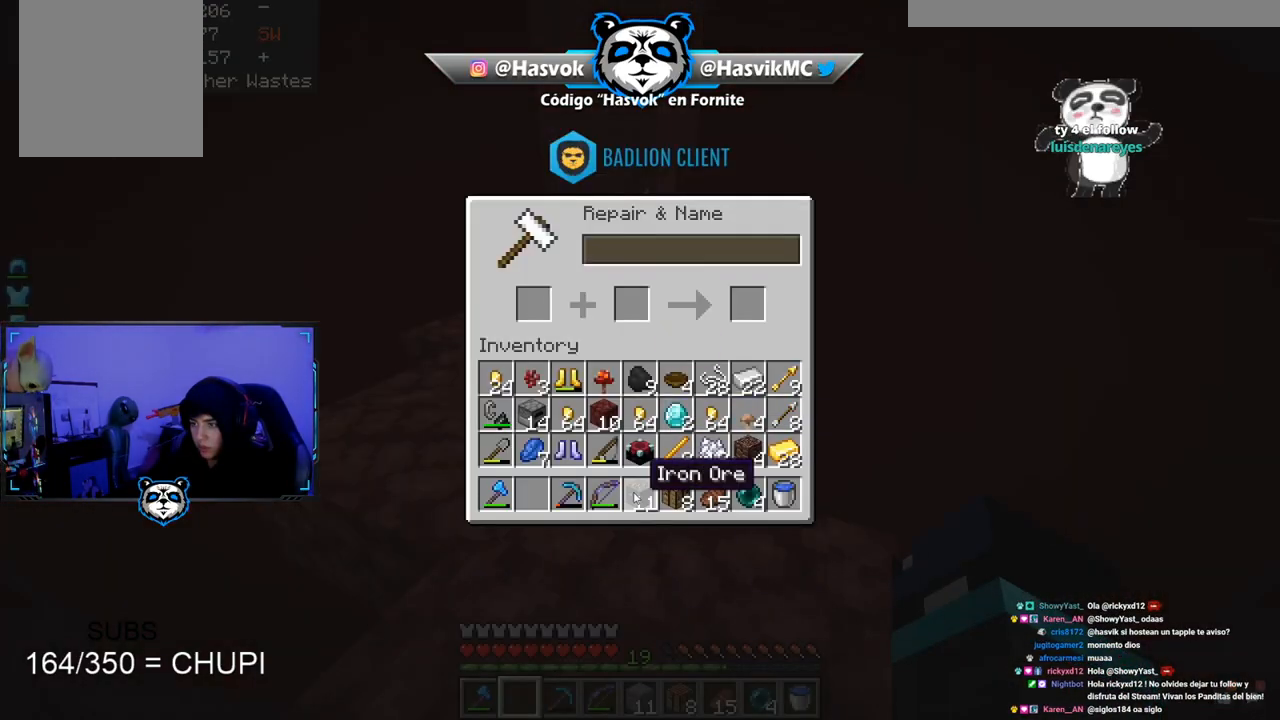
{"keys": [], "mouse": [], "events": []}
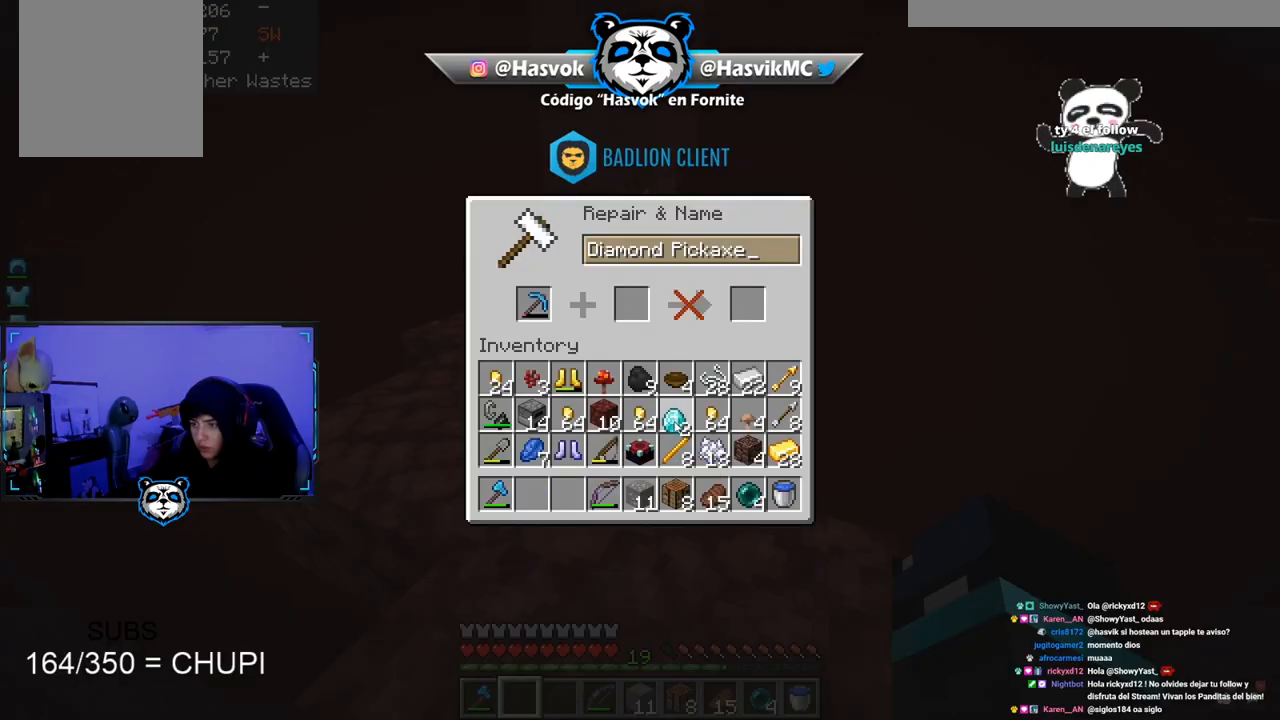
{"keys": [], "mouse": [], "events": []}
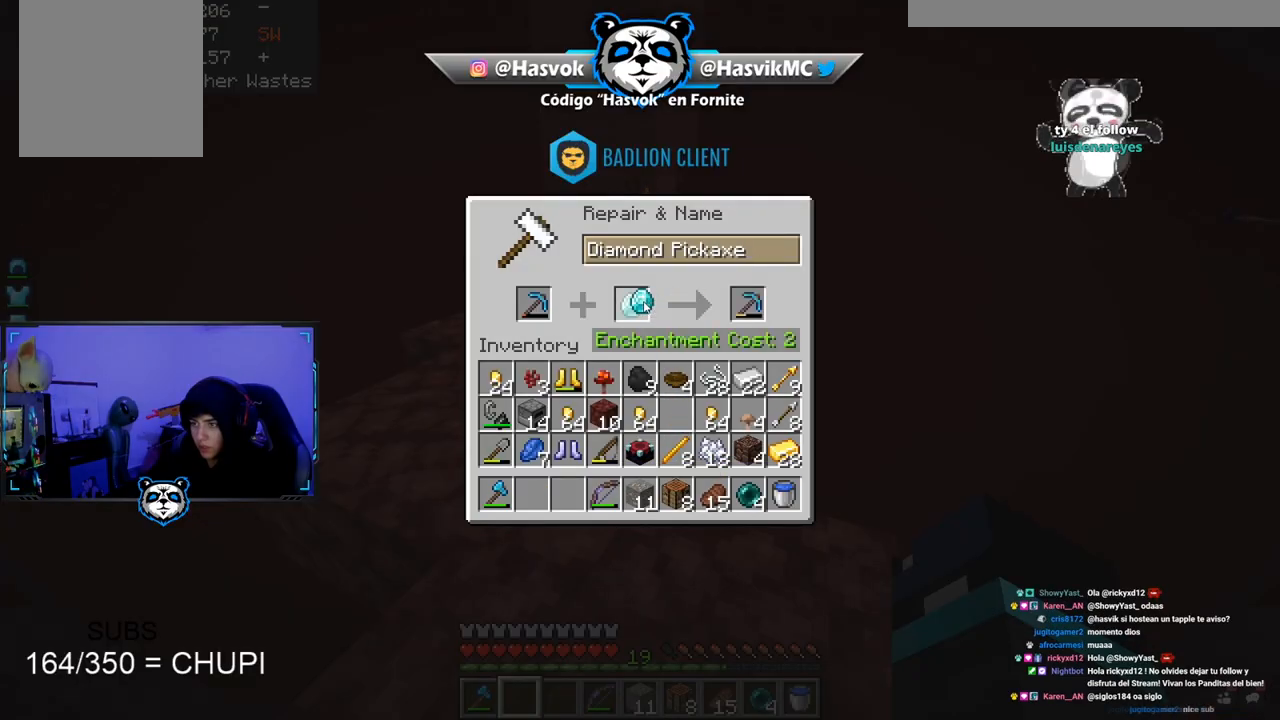
{"keys": ["d", "w"], "mouse": ["left"], "events": [[434, "d", "down"], [434, "mouse_left", "down"], [434, "w", "down"]]}
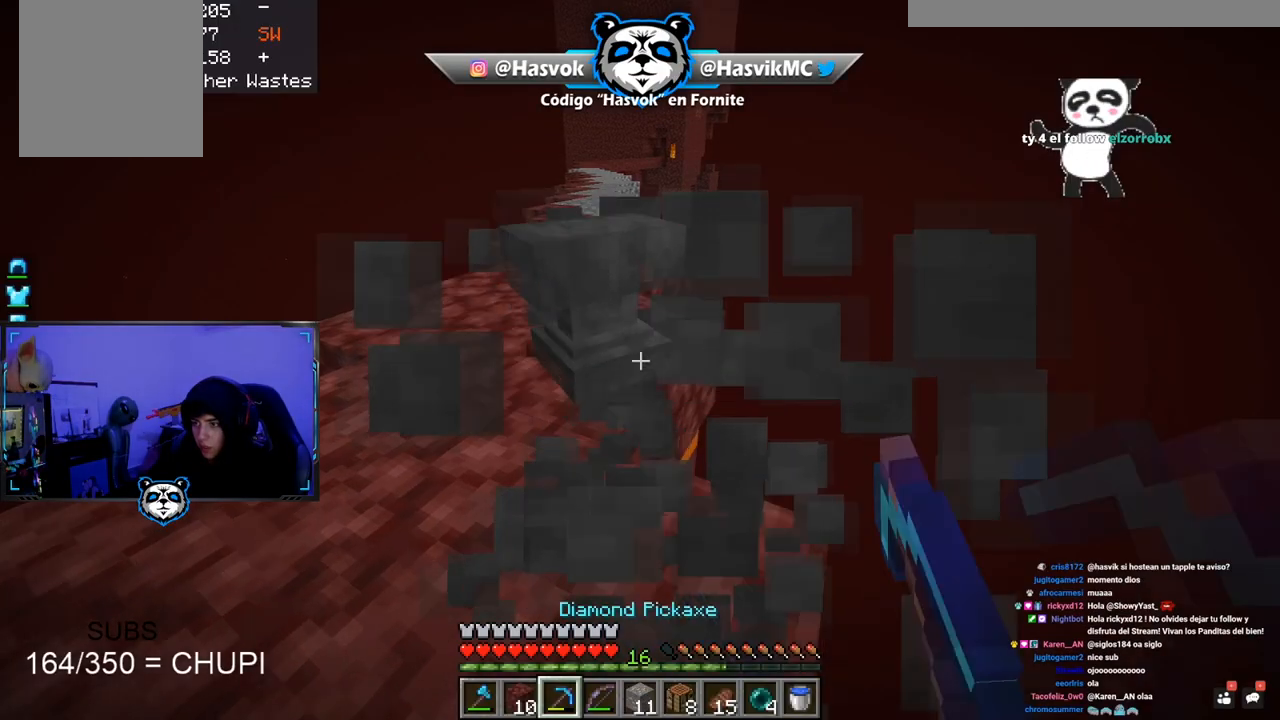
{"keys": ["a", "w"], "mouse": [], "events": [[150, "d", "up"], [166, "w", "up"], [233, "w", "down"], [267, "mouse_left", "up"], [383, "a", "down"]]}
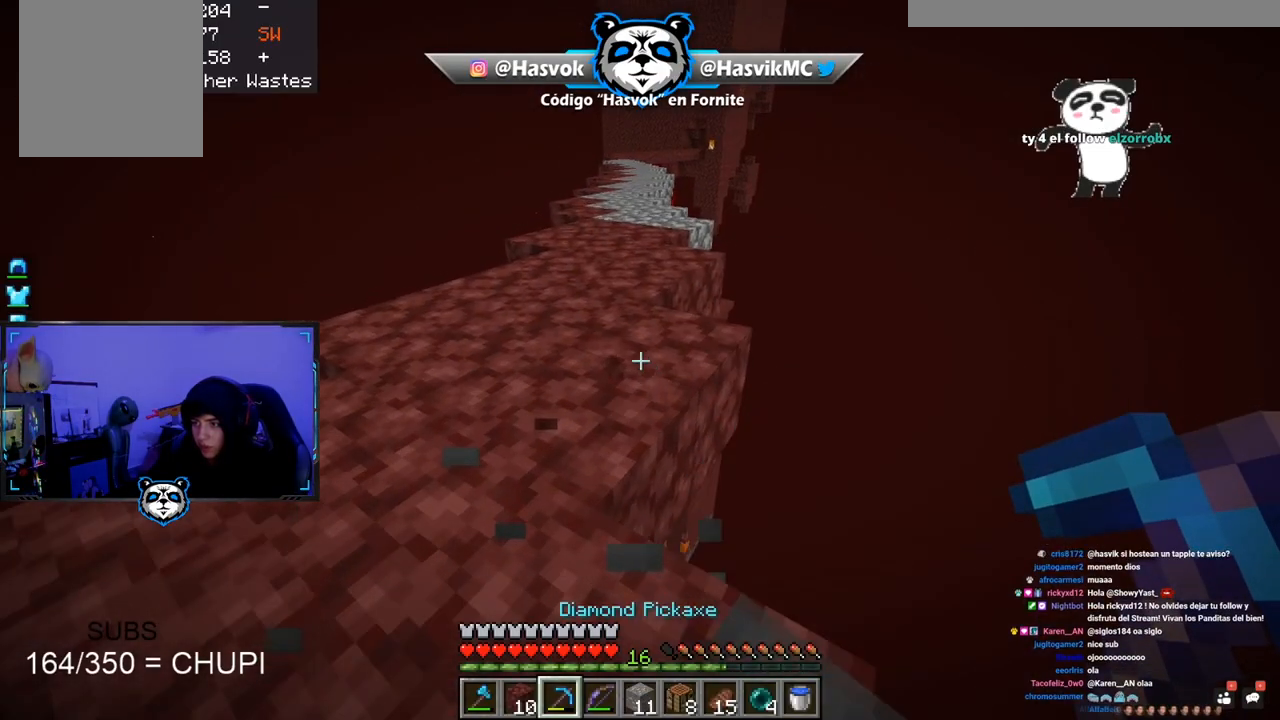
{"keys": ["space", "w"], "mouse": [], "events": [[300, "a", "up"], [434, "space", "down"]]}
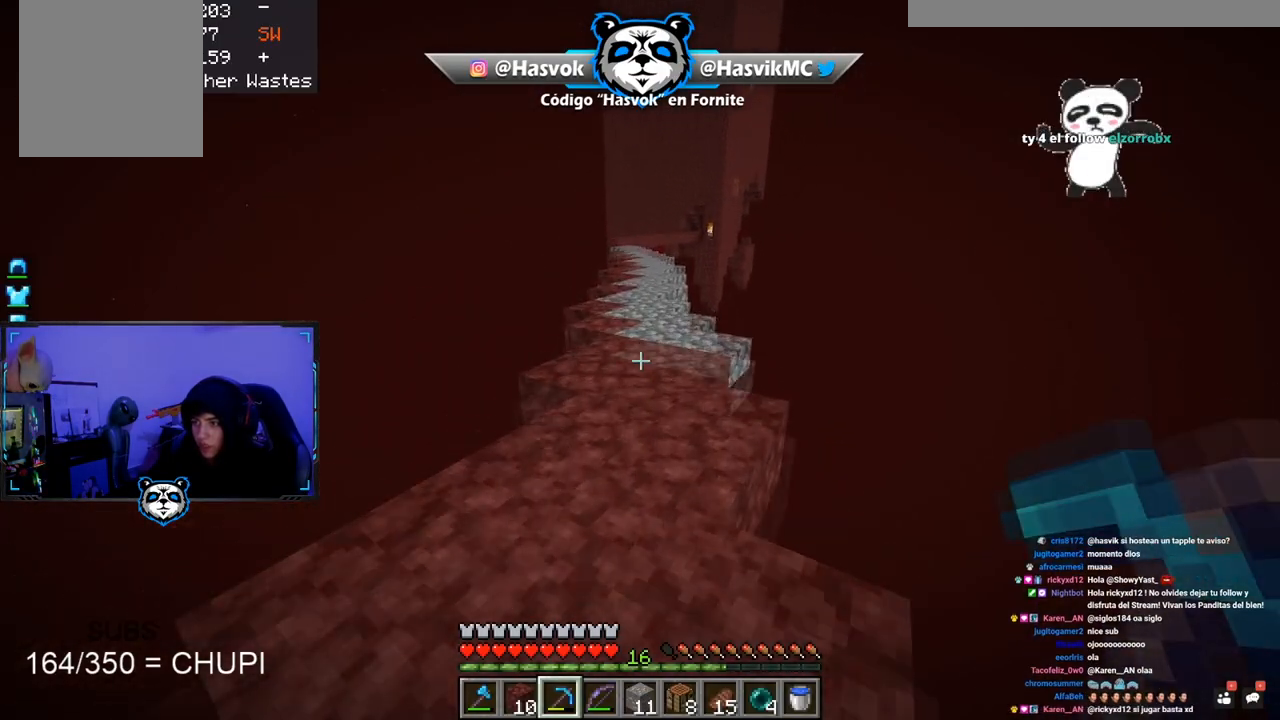
{"keys": ["space", "w"], "mouse": [], "events": [[233, "space", "up"], [483, "space", "down"]]}
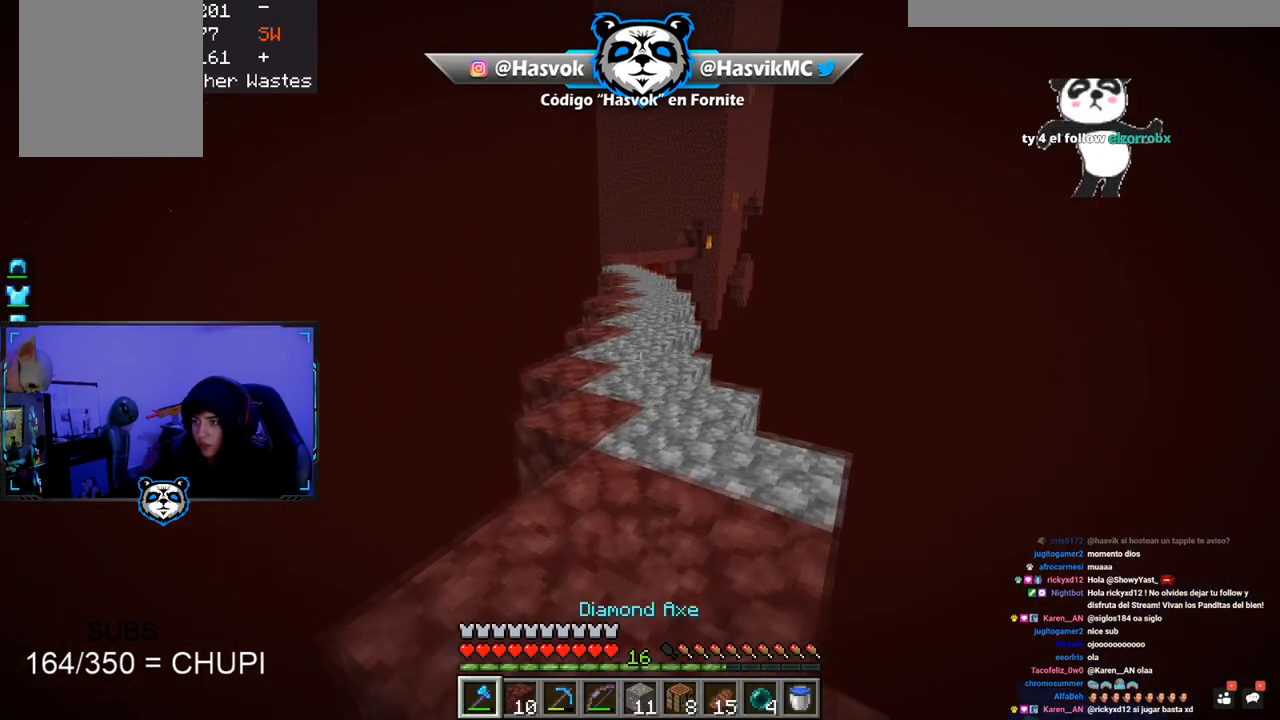
{"keys": ["w"], "mouse": [], "events": [[317, "space", "up"]]}
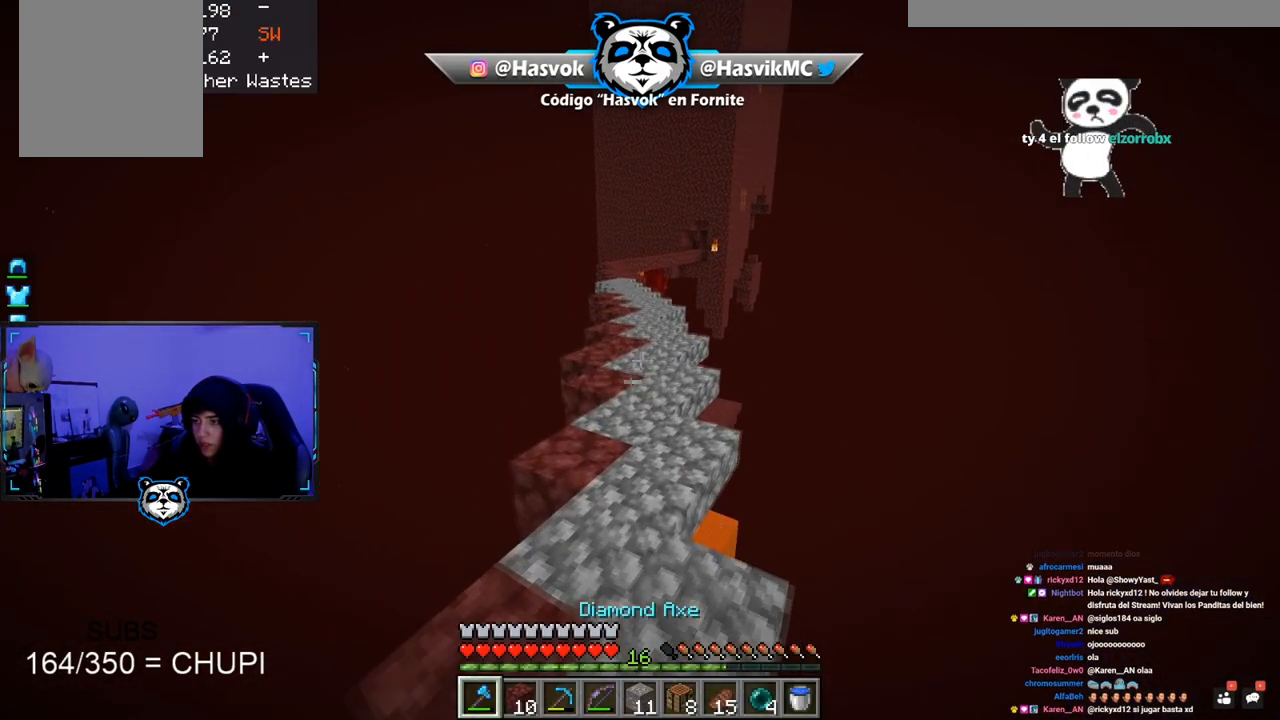
{"keys": ["w"], "mouse": [], "events": [[66, "space", "down"], [400, "space", "up"]]}
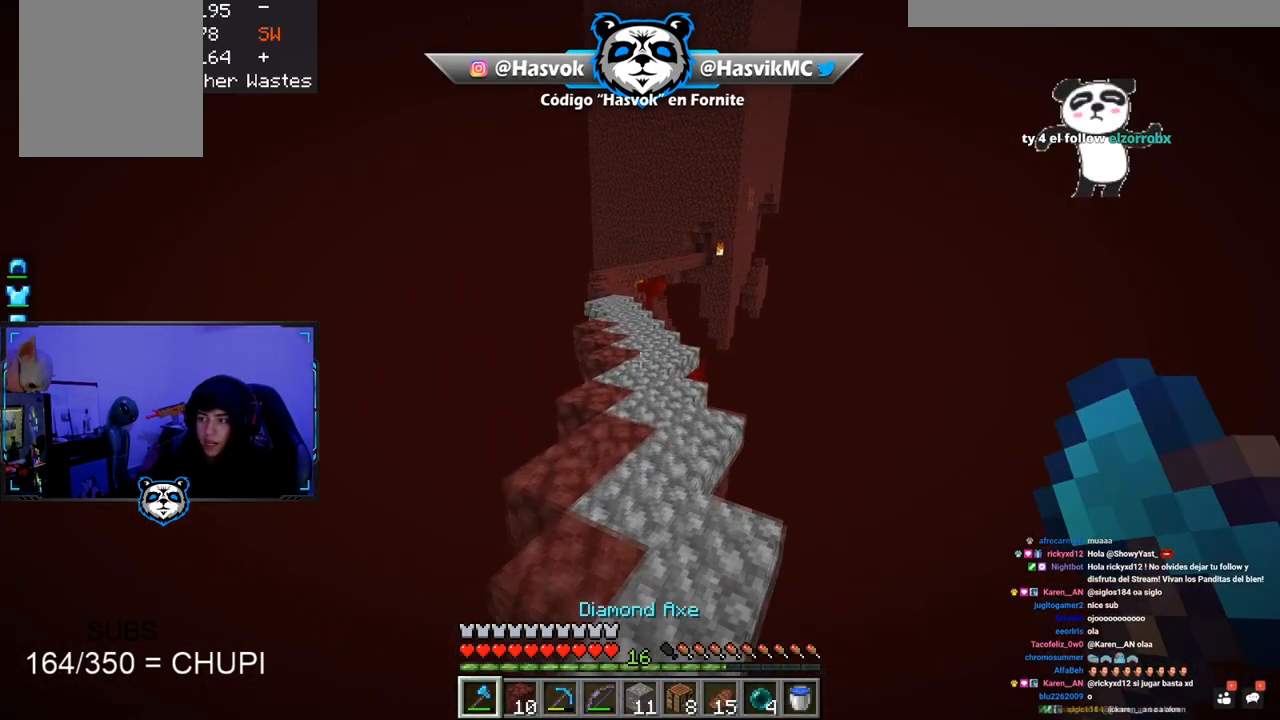
{"keys": ["space", "w"], "mouse": [], "events": [[101, "space", "down"]]}
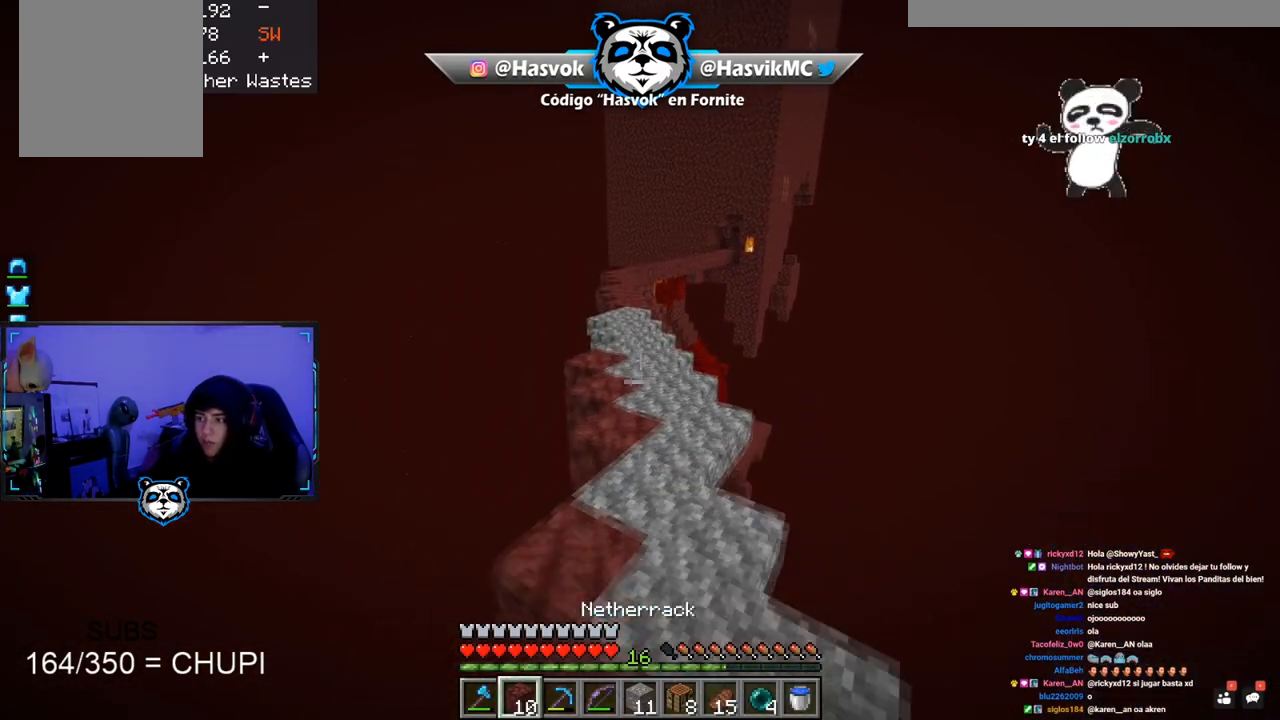
{"keys": ["space", "w"], "mouse": [], "events": [[83, "space", "up"], [267, "space", "down"]]}
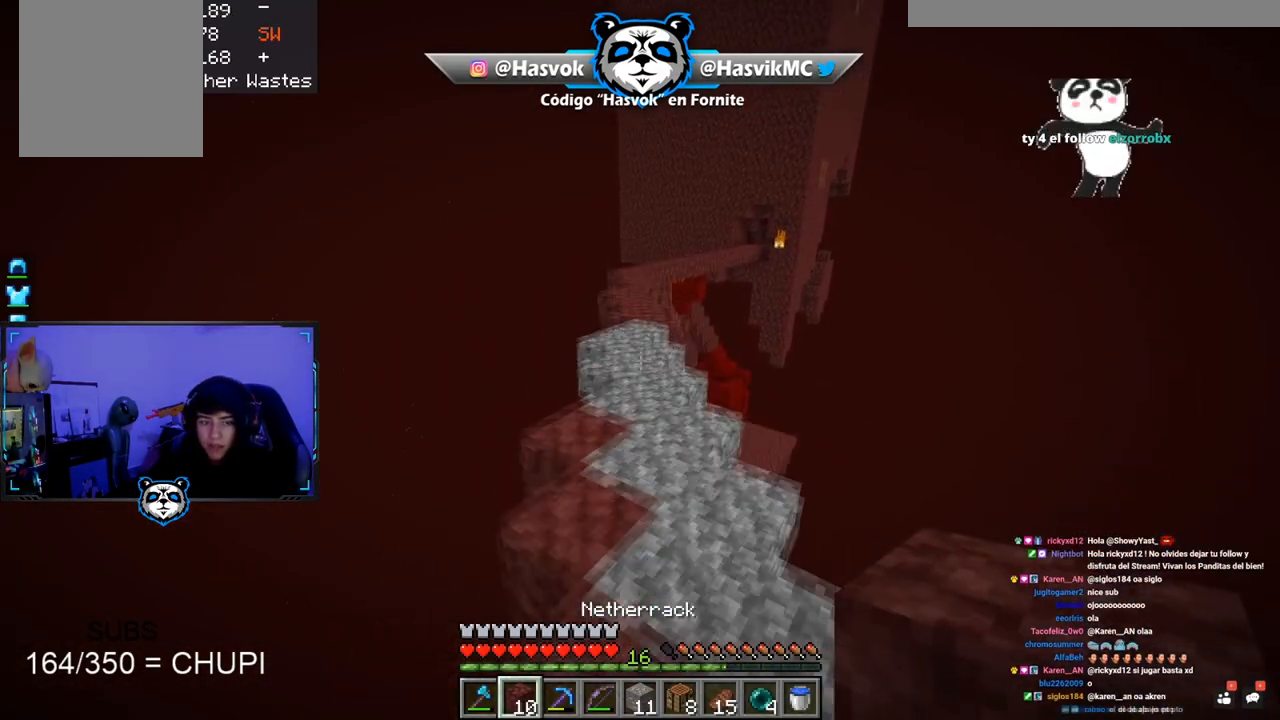
{"keys": ["space", "w"], "mouse": [], "events": [[134, "space", "up"], [234, "space", "down"]]}
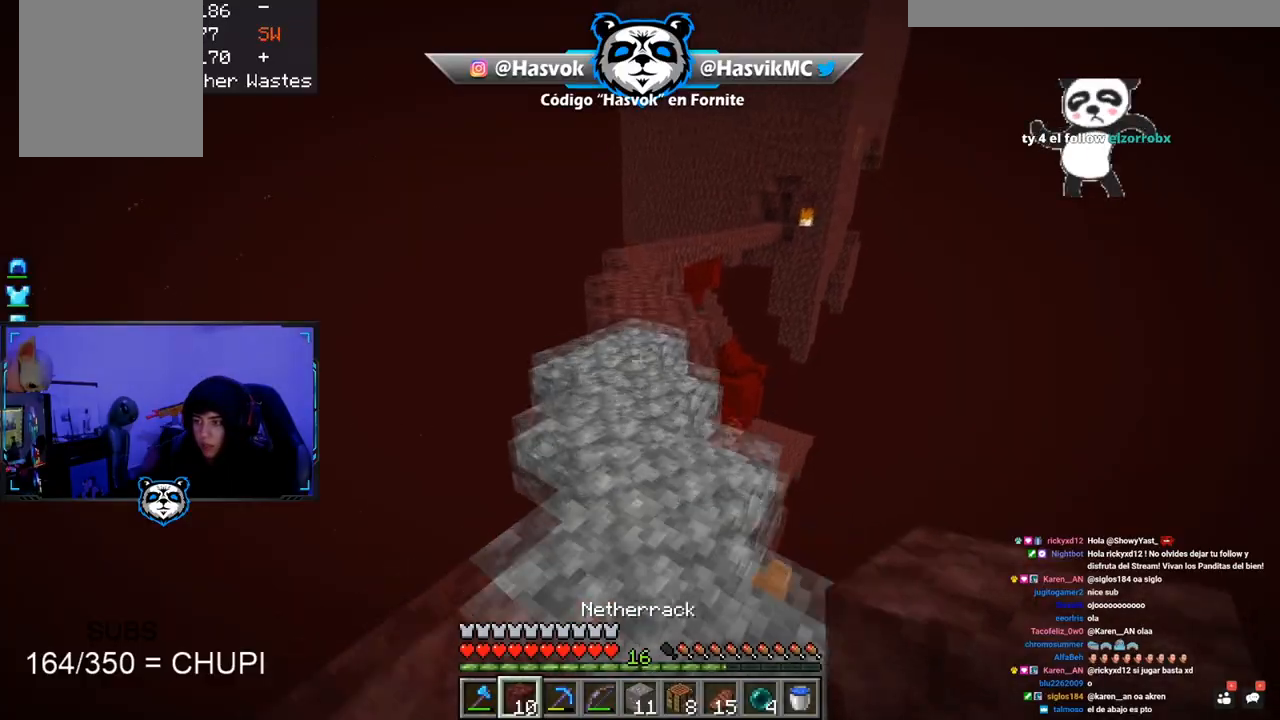
{"keys": ["space", "w"], "mouse": [], "events": [[217, "space", "up"], [417, "space", "down"]]}
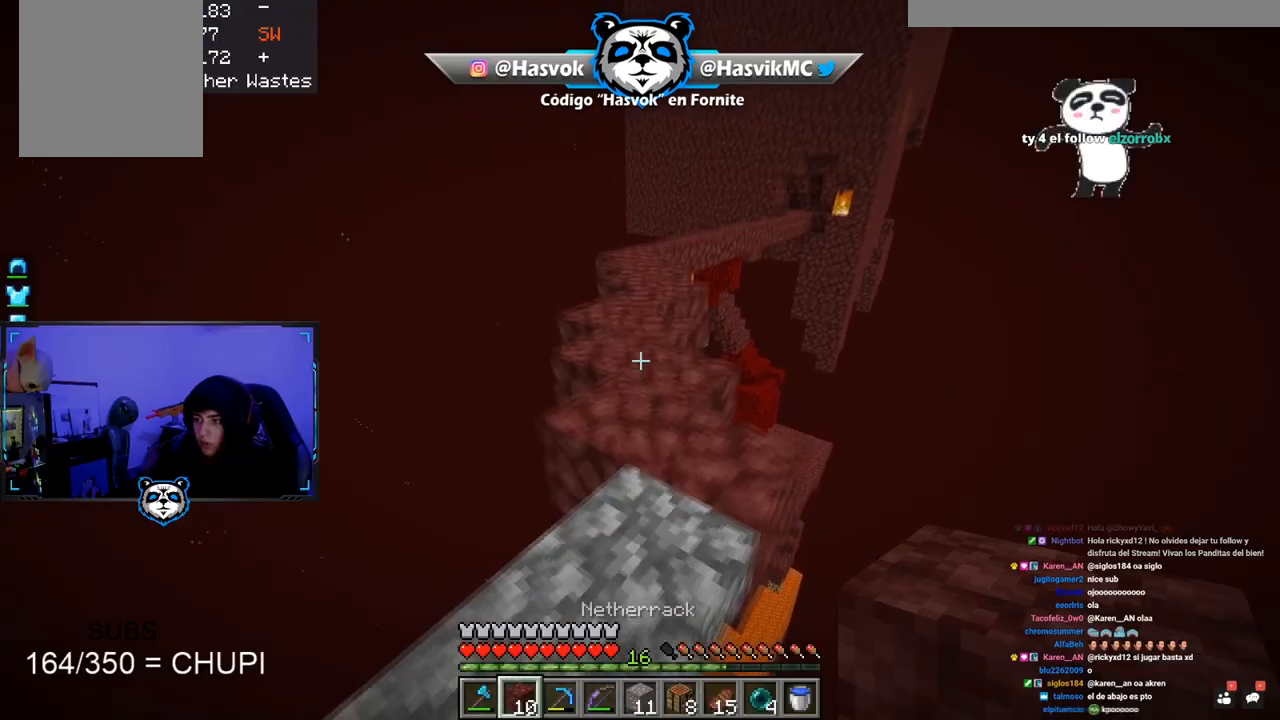
{"keys": ["w"], "mouse": [], "events": [[317, "space", "up"]]}
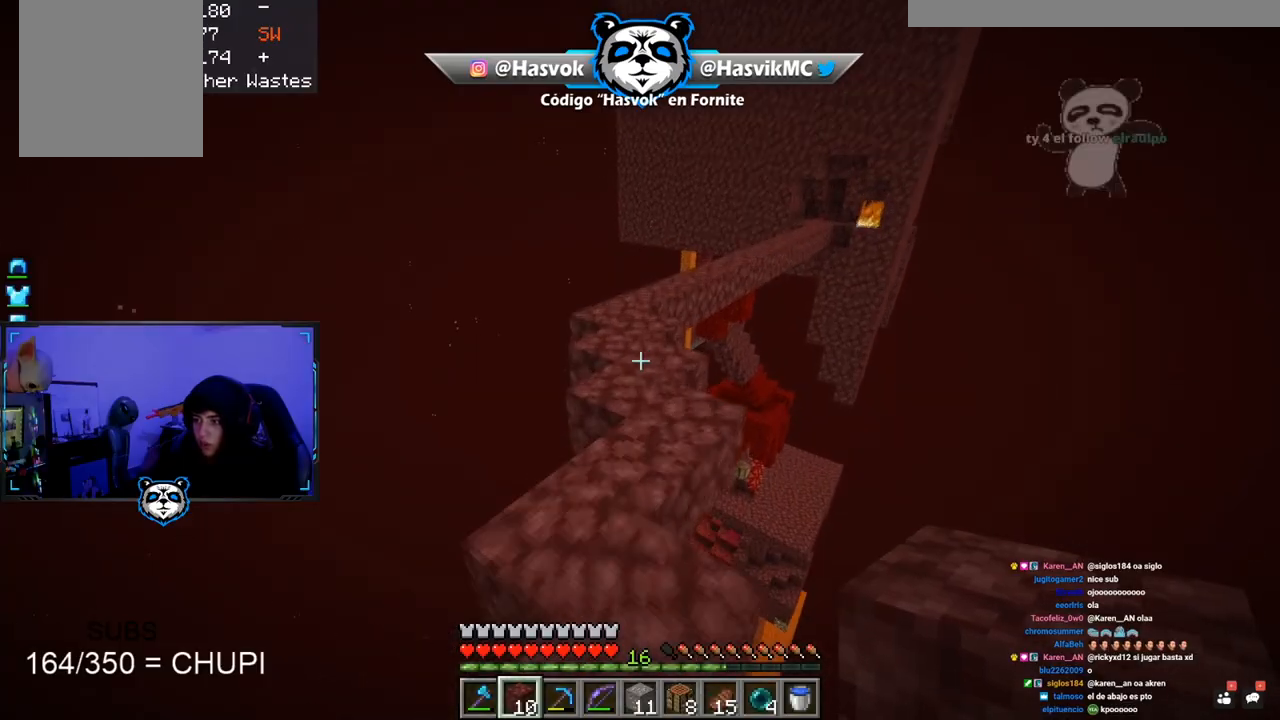
{"keys": ["w"], "mouse": [], "events": [[17, "space", "down"], [267, "d", "down"], [334, "space", "up"], [417, "d", "up"]]}
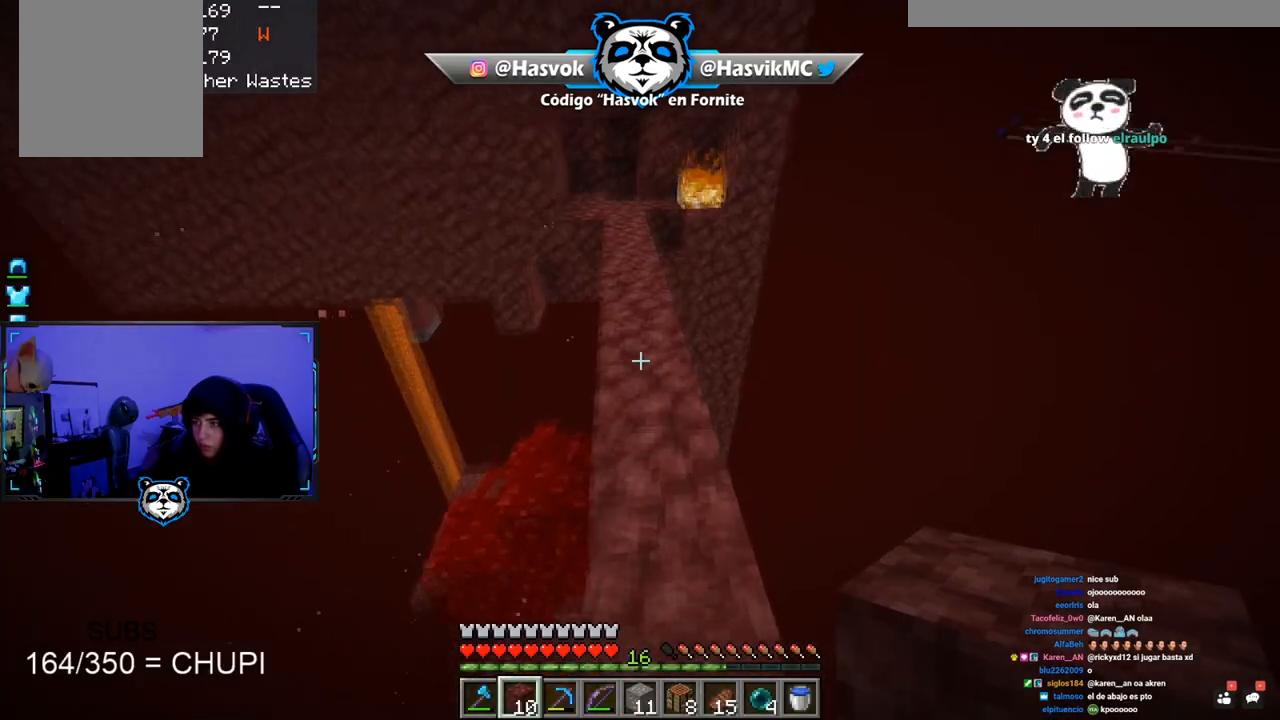
{"keys": ["w"], "mouse": [], "events": [[50, "space", "down"], [401, "space", "up"]]}
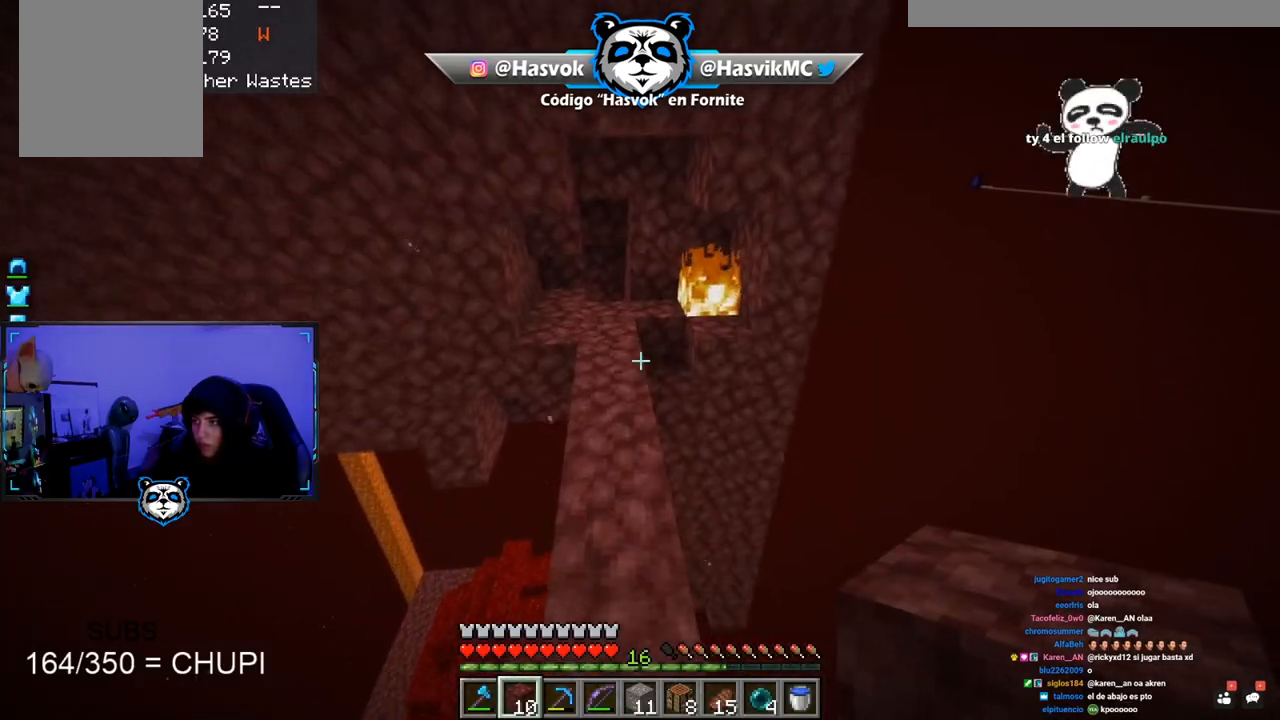
{"keys": [], "mouse": [], "events": [[117, "space", "down"], [367, "space", "up"], [367, "w", "up"]]}
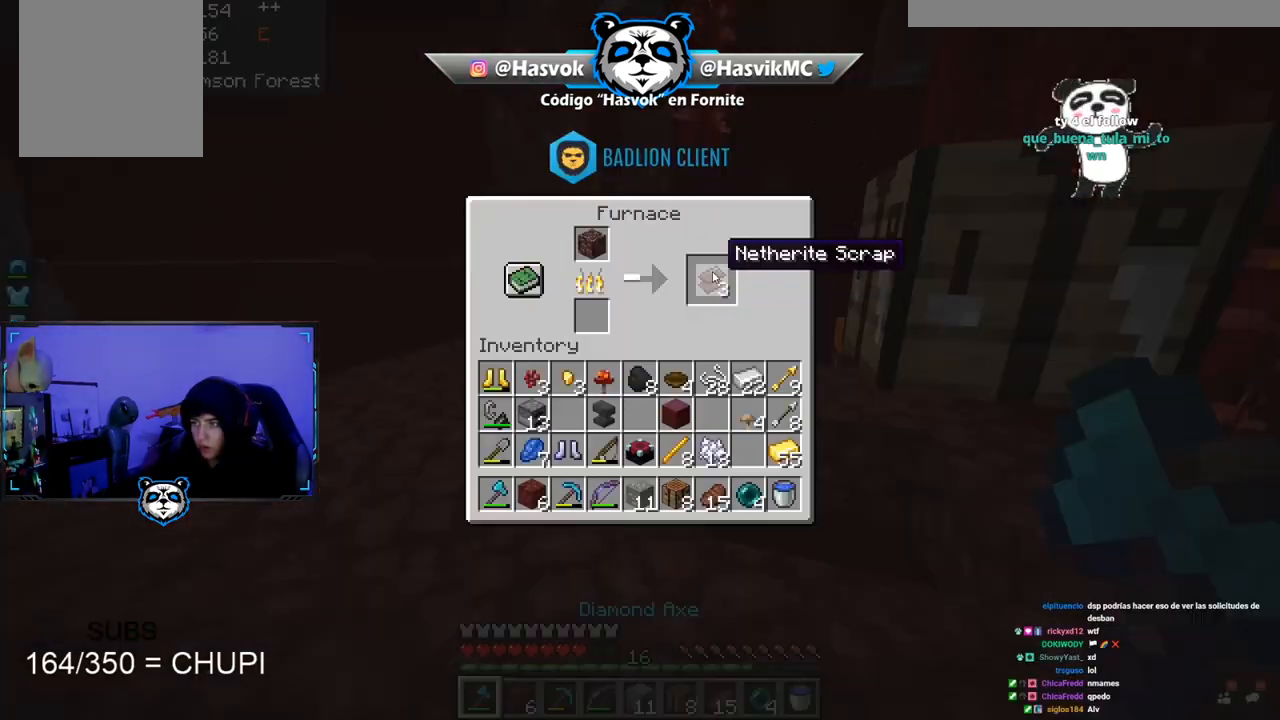
{"keys": [], "mouse": [], "events": []}
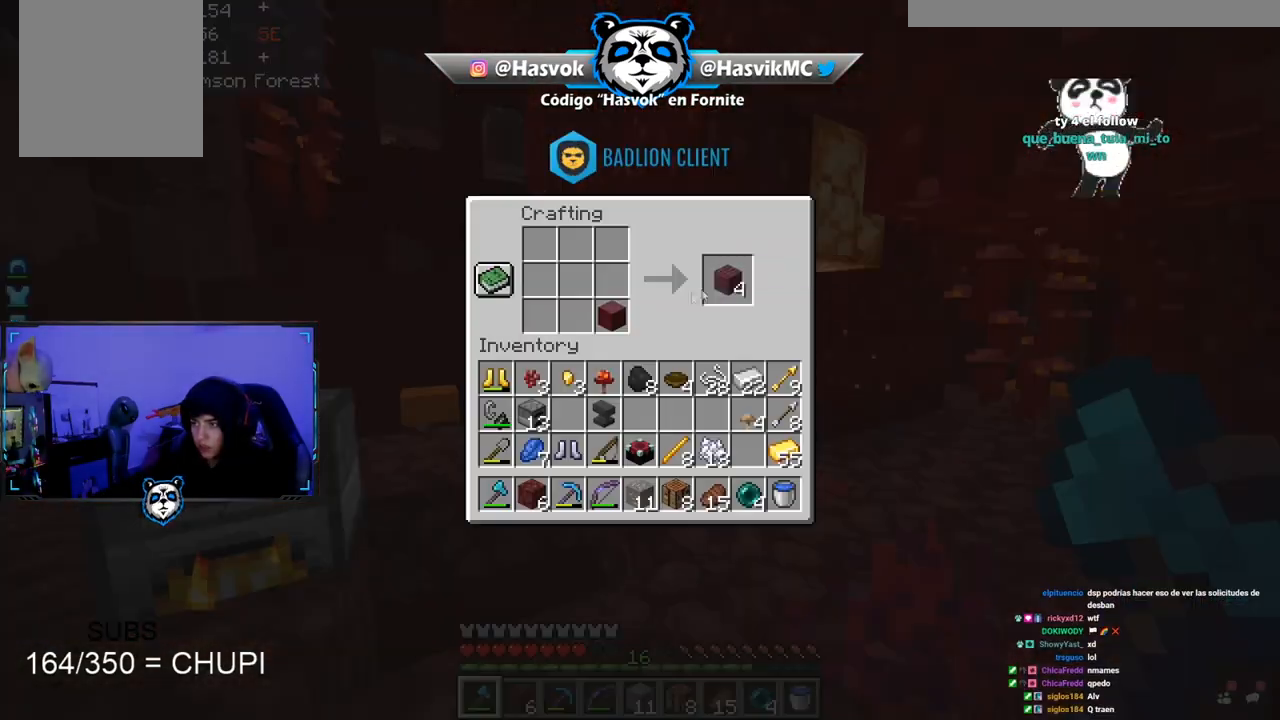
{"keys": [], "mouse": [], "events": []}
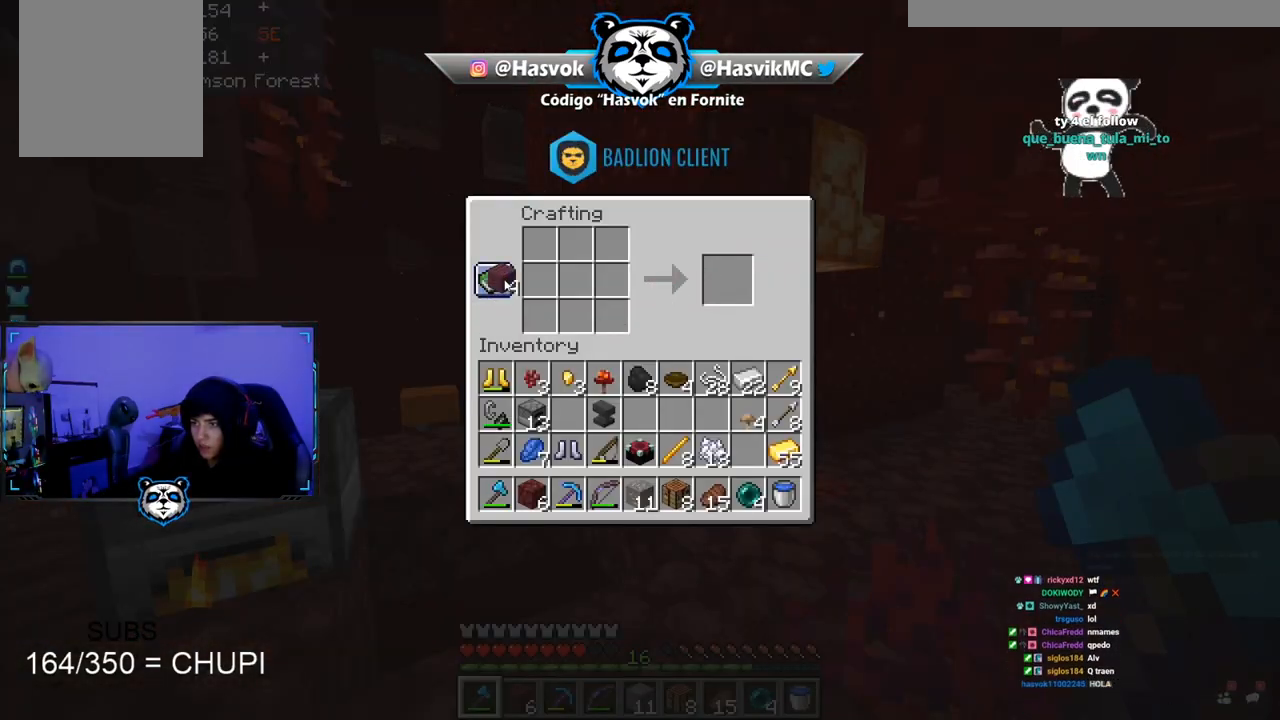
{"keys": [], "mouse": [], "events": []}
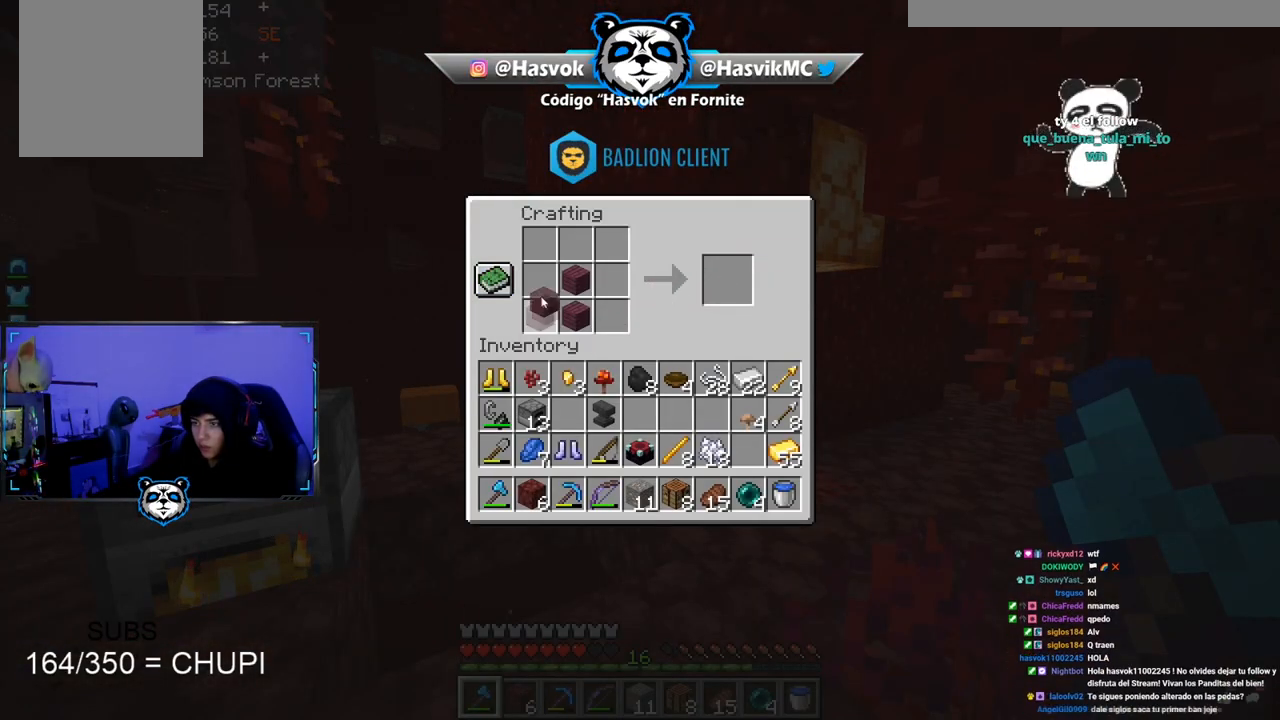
{"keys": [], "mouse": [], "events": []}
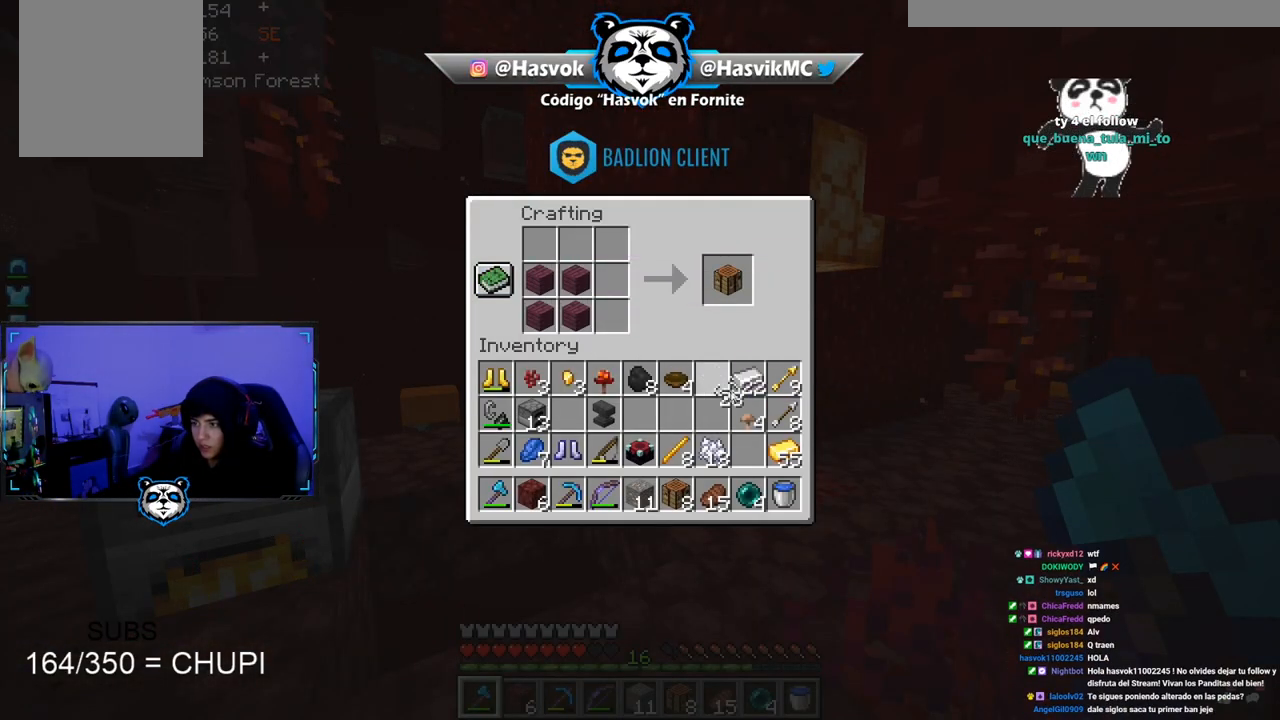
{"keys": [], "mouse": [], "events": []}
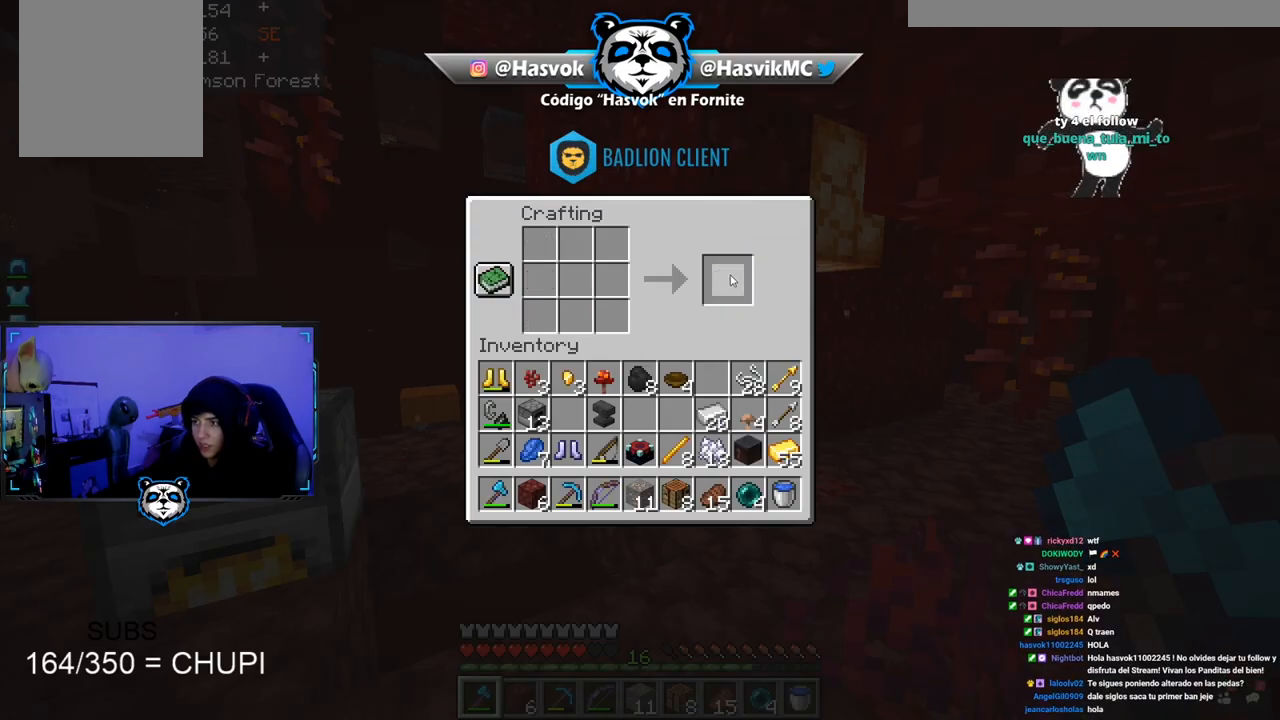
{"keys": [], "mouse": [], "events": [[300, "w", "down"], [367, "mouse_right", "down"], [484, "mouse_right", "up"], [484, "w", "up"]]}
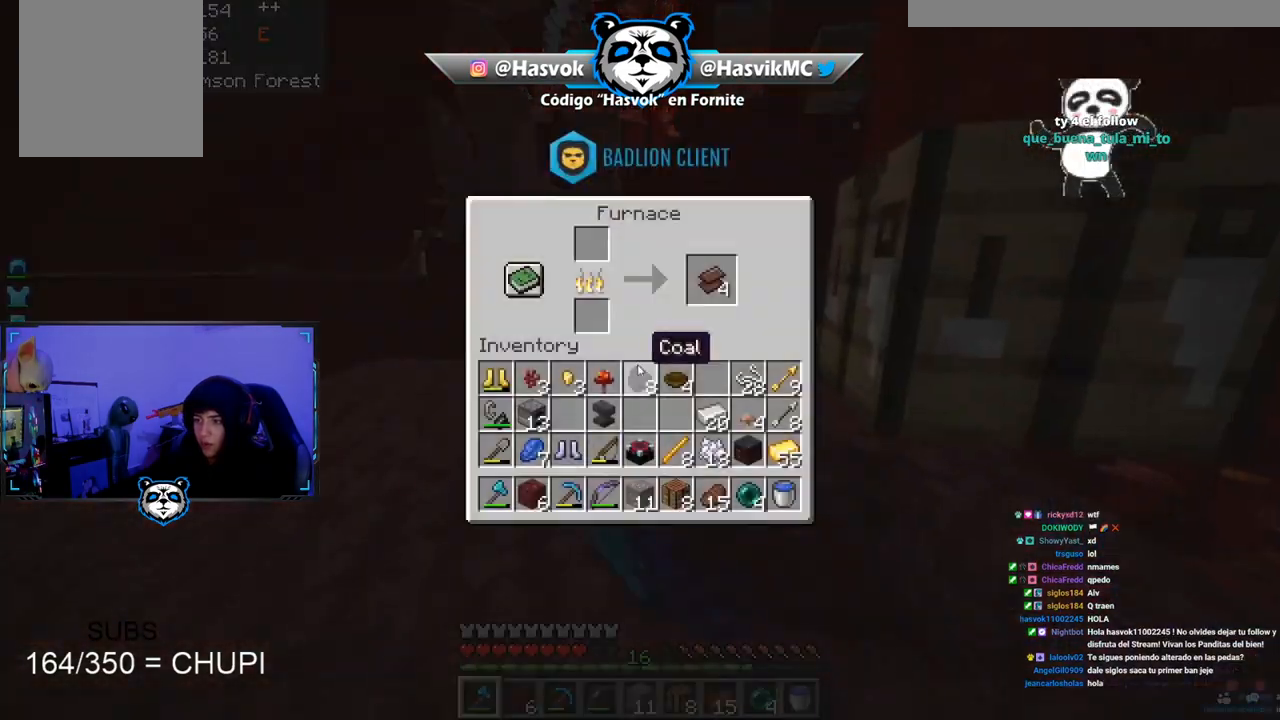
{"keys": [], "mouse": [], "events": []}
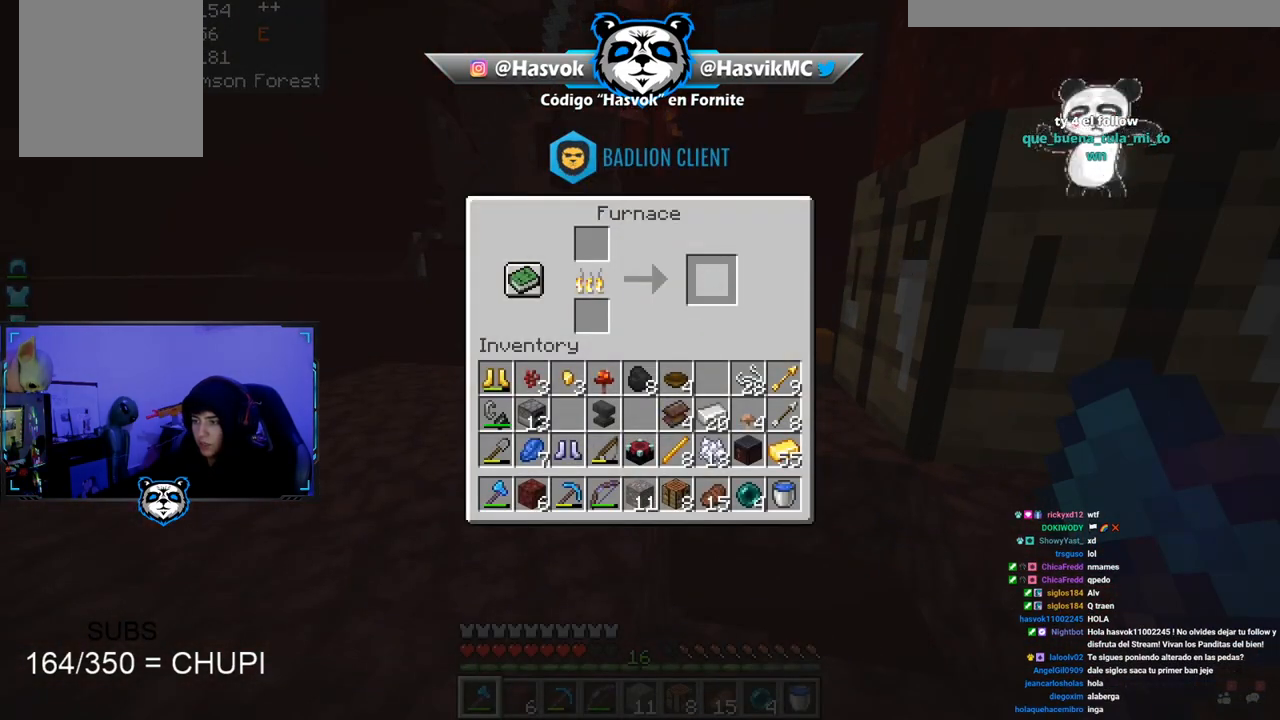
{"keys": [], "mouse": [], "events": []}
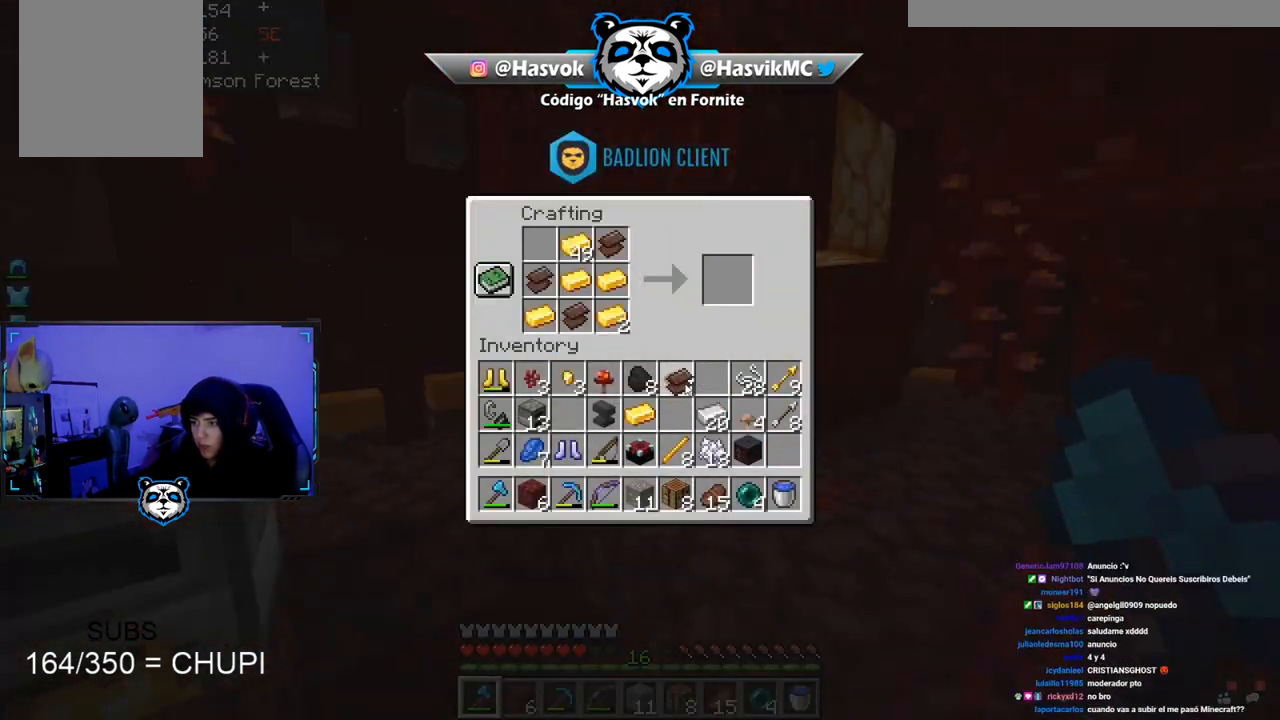
{"keys": [], "mouse": [], "events": []}
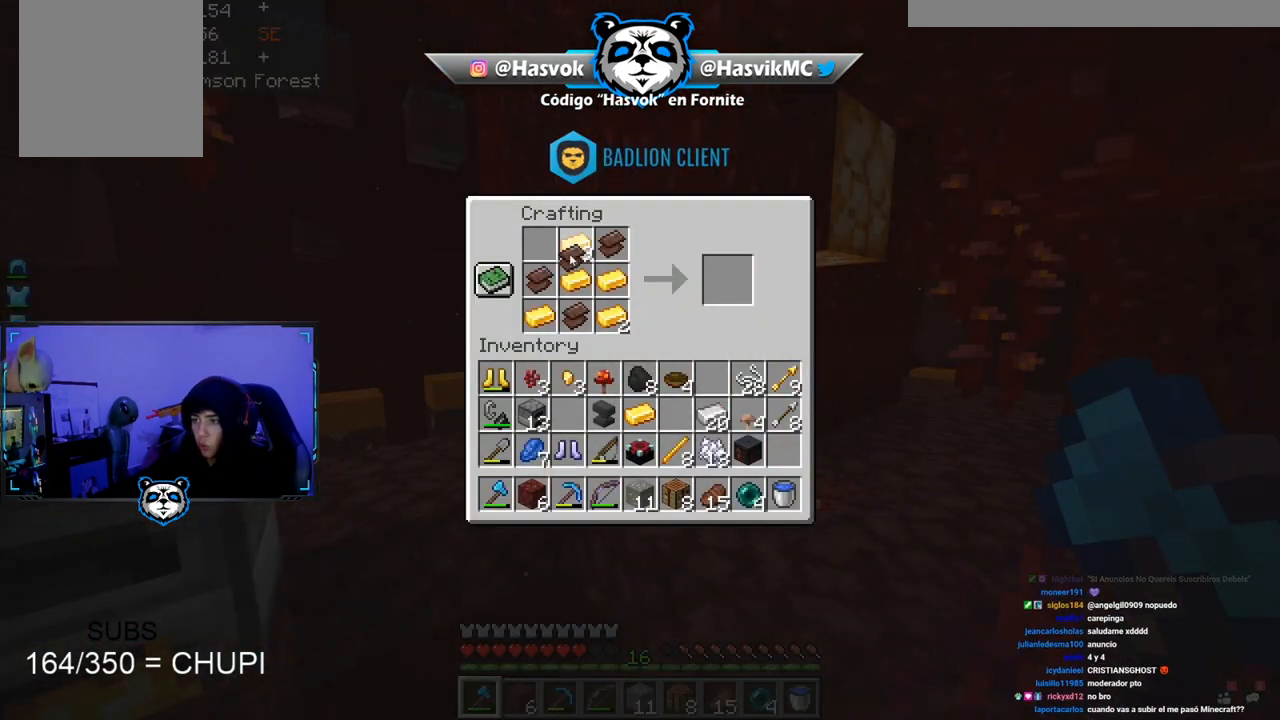
{"keys": [], "mouse": [], "events": []}